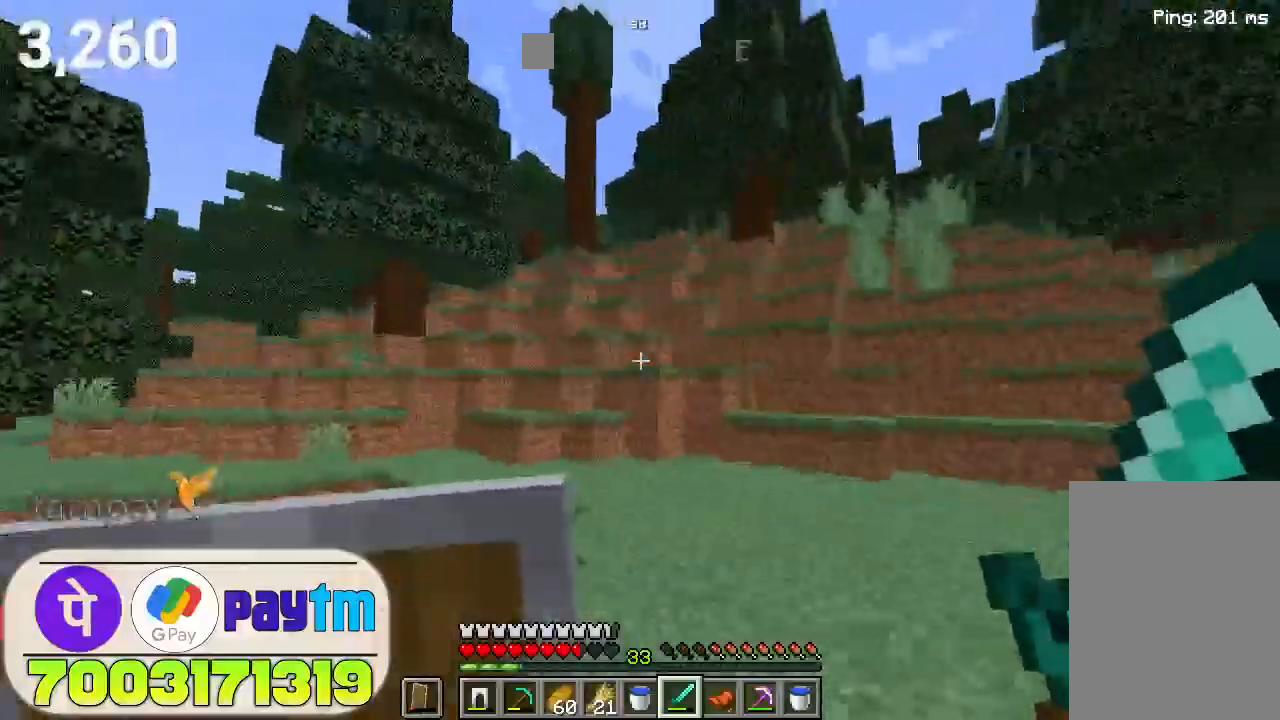
Gameplay with keyboard and mouse; each line is a JSON object with the keys and mouse buttons held at the frame after it. "events" lists presses ("down") and releases ("up") of "a", "d", "s", "space", "w", "mouse_left" and "mouse_right" between this image and that frame as [ms after this image, input, new state], when the widget could be followed in between. "mouse_left", "mouse_right" = the "left", "right" buttons of the "mouse" list. No other keys are recorded. Fast repeated clicks can show as one long hold. Not read: mouse_move.
{"keys": ["a"], "mouse": []}
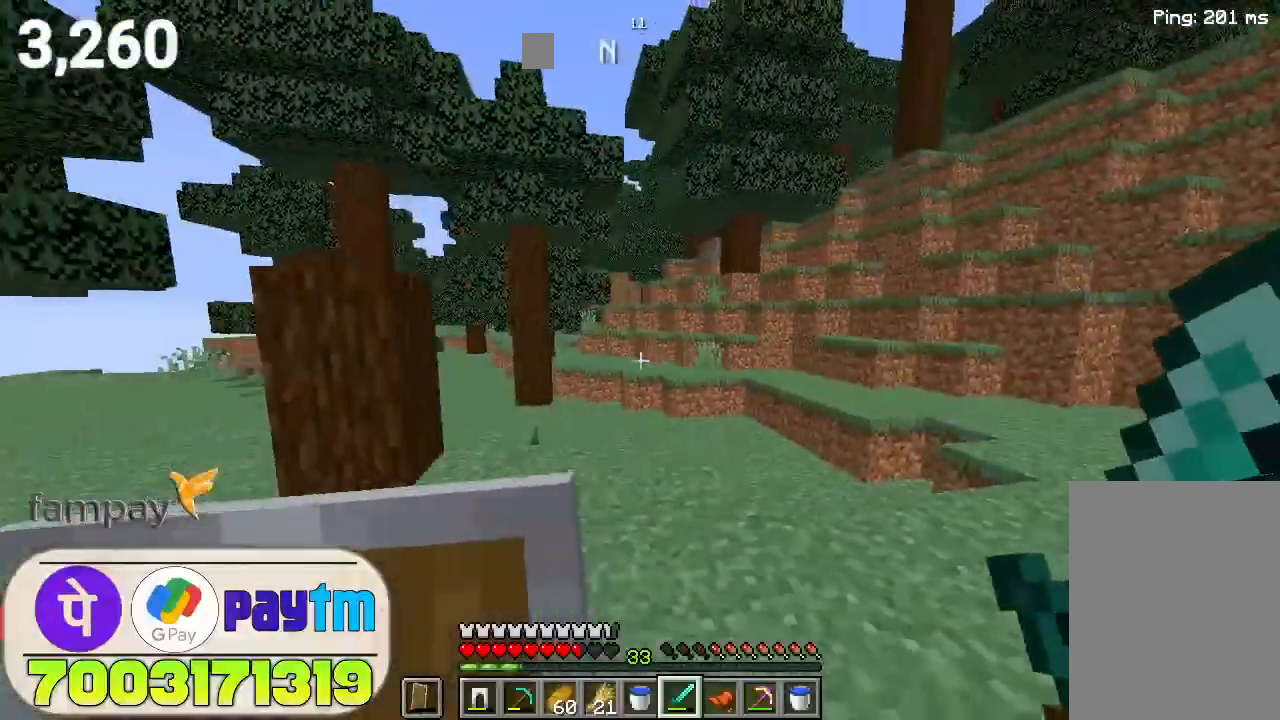
{"keys": ["w"], "mouse": [], "events": [[266, "w", "down"], [366, "a", "up"]]}
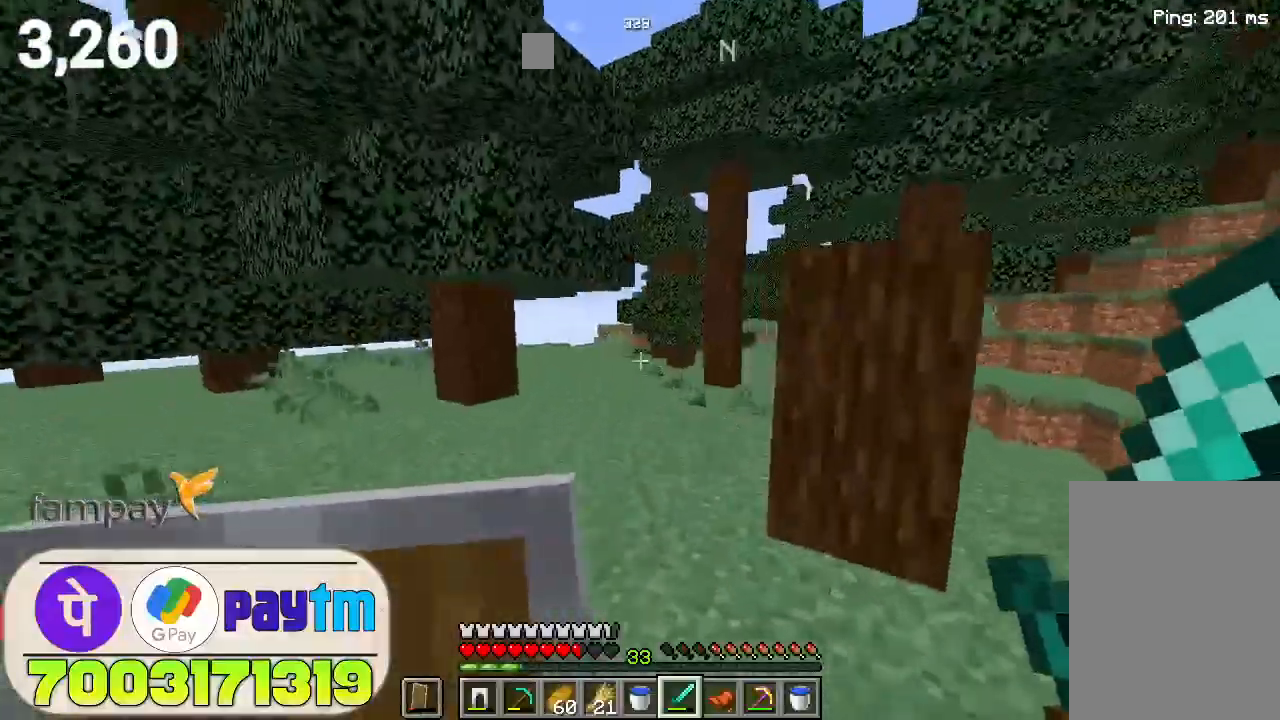
{"keys": ["w"], "mouse": [], "events": [[200, "space", "down"], [333, "space", "up"]]}
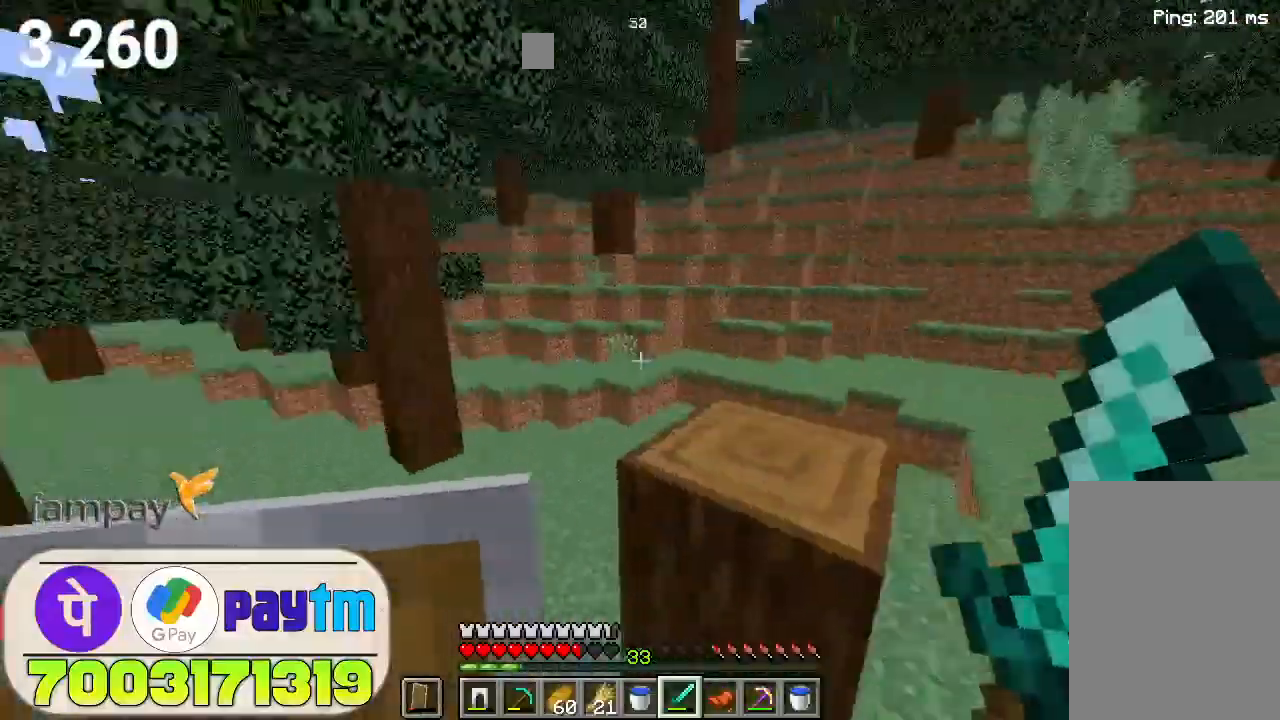
{"keys": ["space", "w"], "mouse": [], "events": [[466, "space", "down"]]}
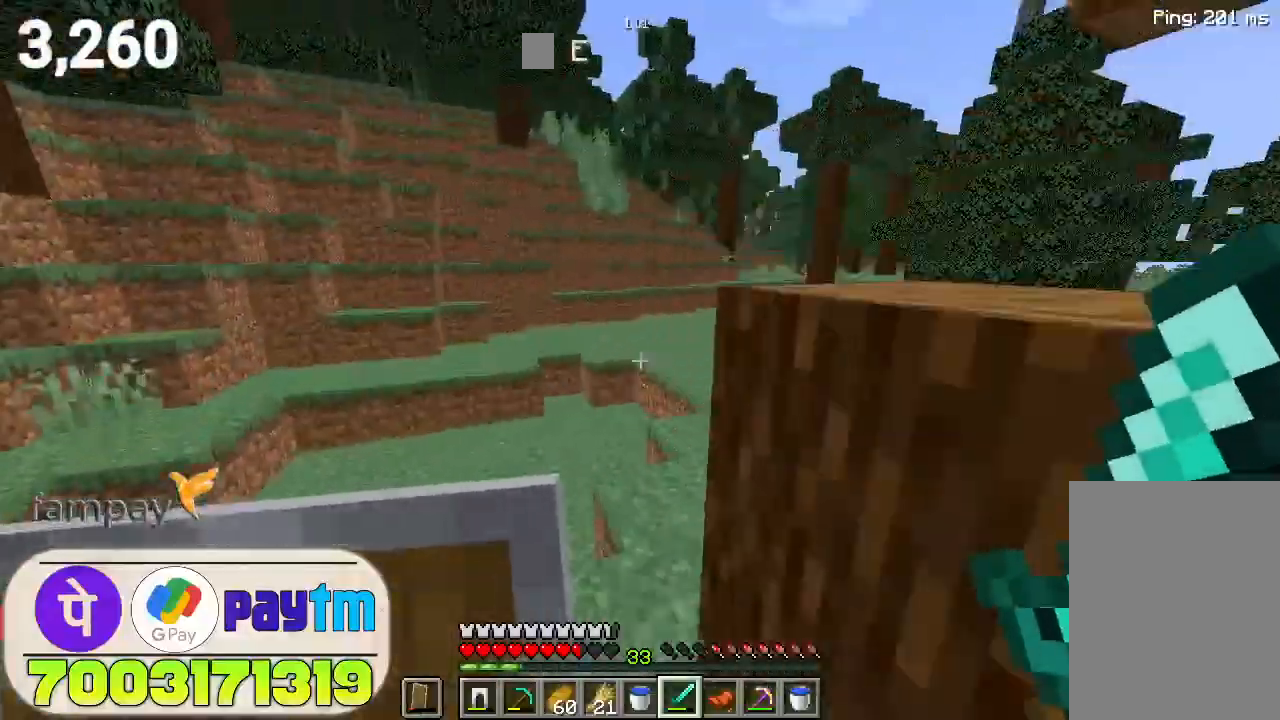
{"keys": ["w"], "mouse": [], "events": [[133, "space", "up"]]}
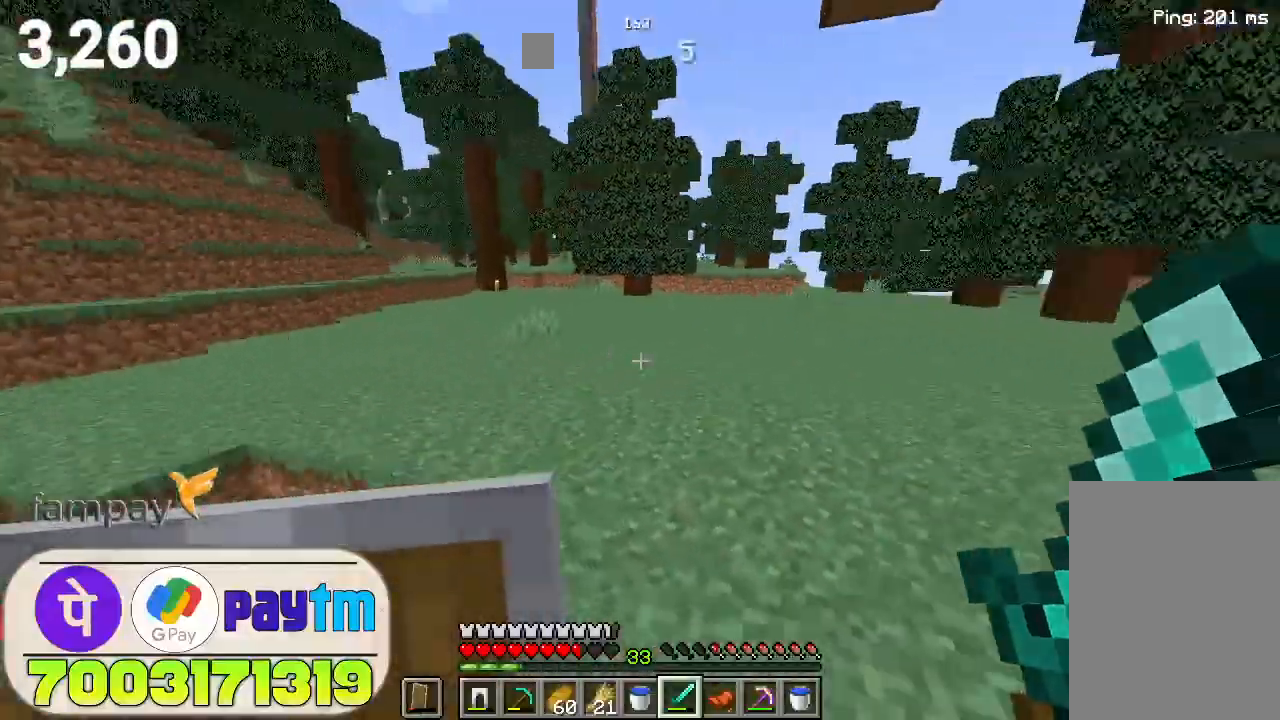
{"keys": ["w"], "mouse": [], "events": [[100, "space", "down"], [233, "space", "up"]]}
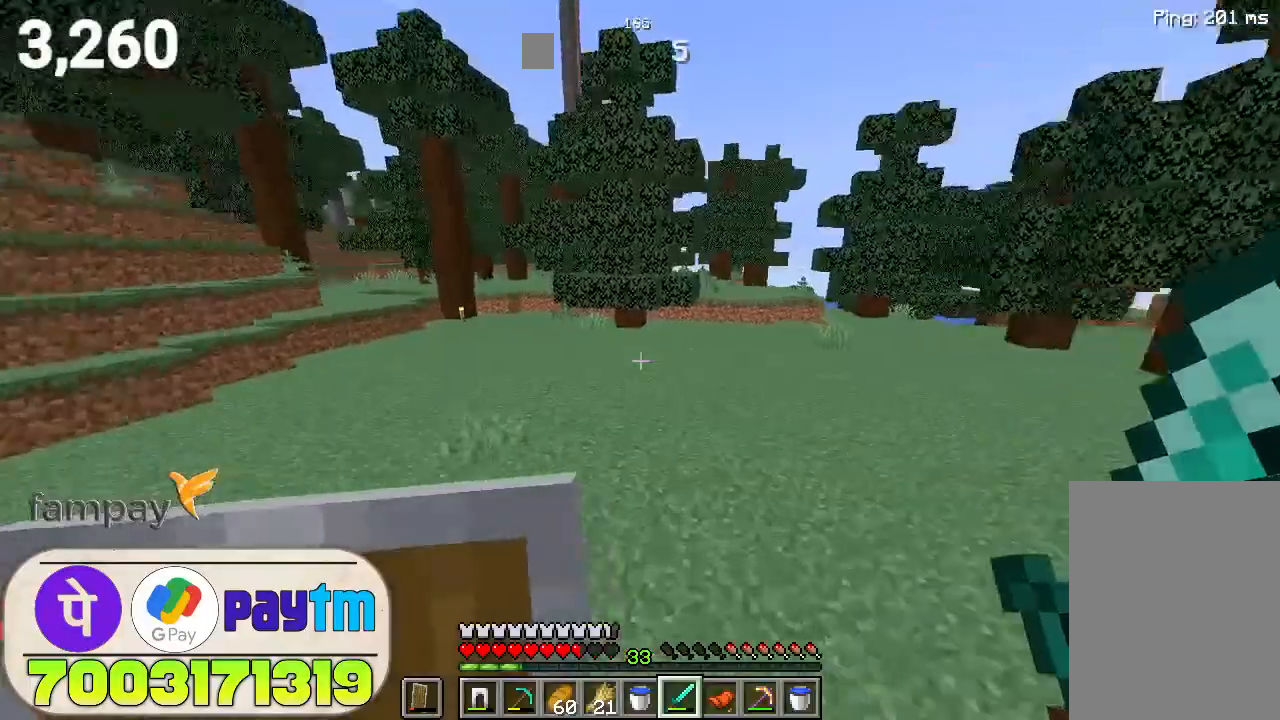
{"keys": ["w"], "mouse": [], "events": [[200, "space", "down"], [366, "space", "up"]]}
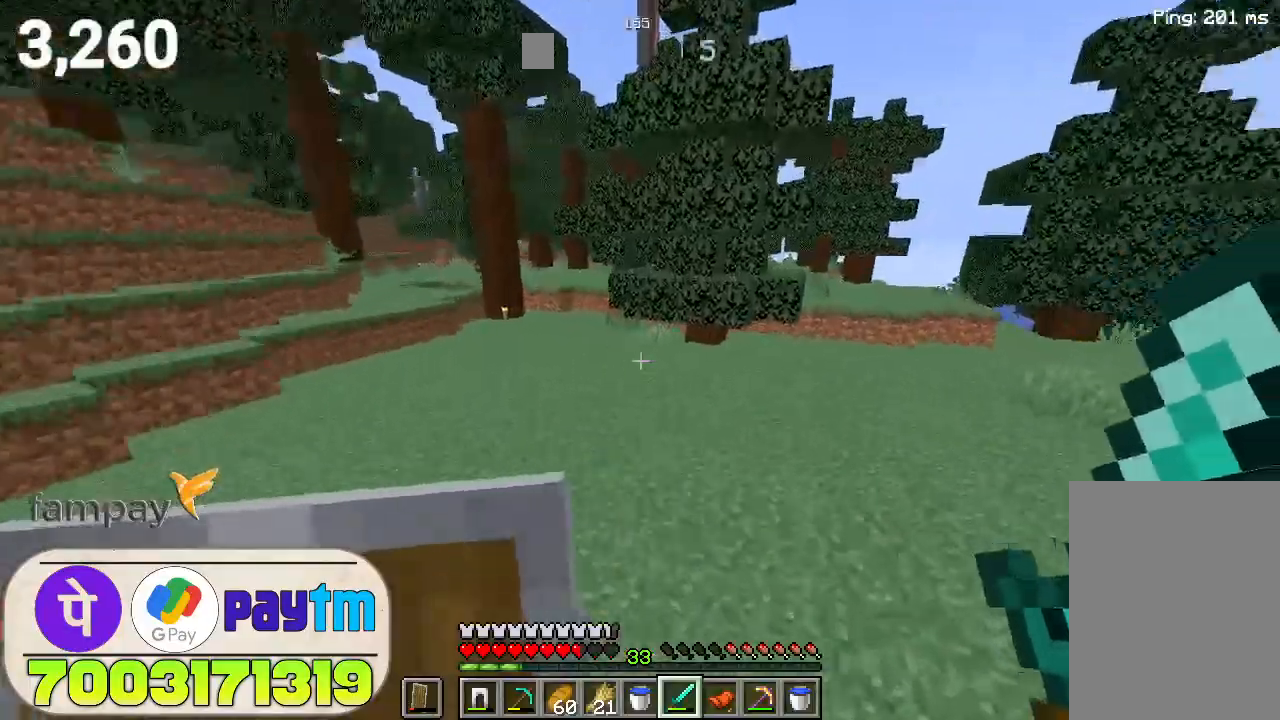
{"keys": ["space", "w"], "mouse": [], "events": [[400, "space", "down"]]}
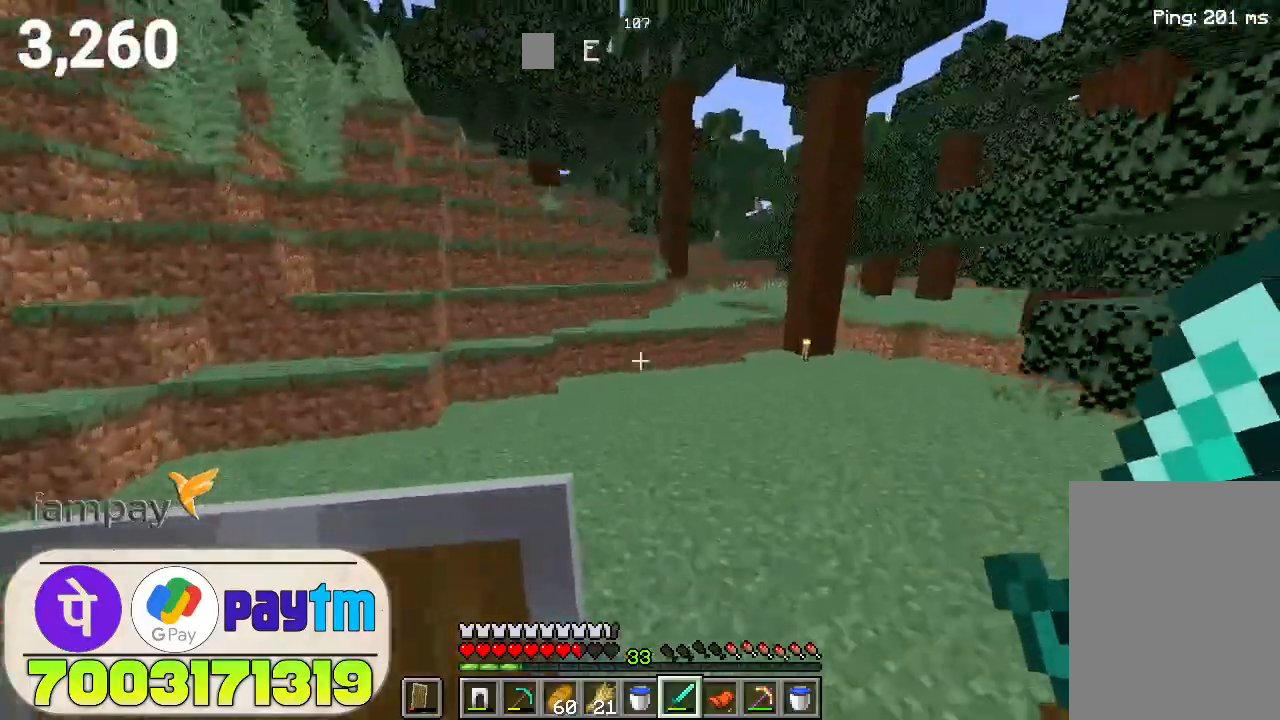
{"keys": ["w"], "mouse": [], "events": [[33, "space", "up"]]}
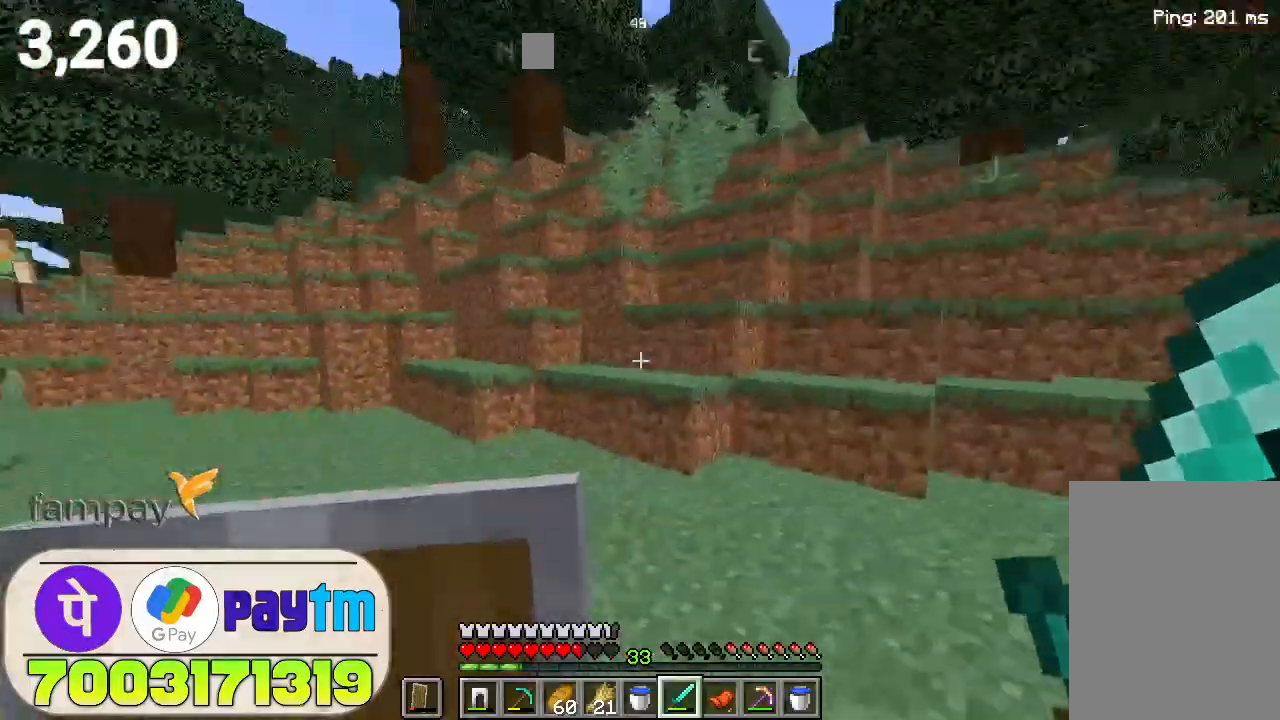
{"keys": ["w"], "mouse": [], "events": []}
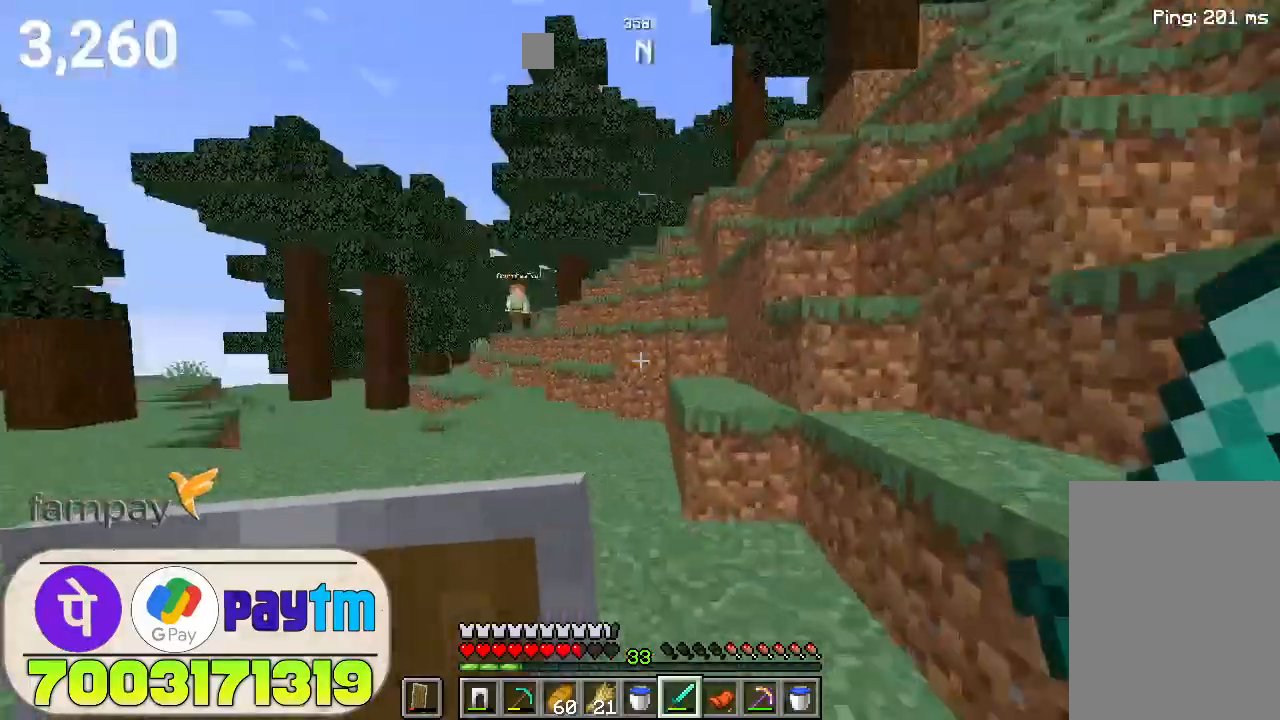
{"keys": ["w"], "mouse": [], "events": []}
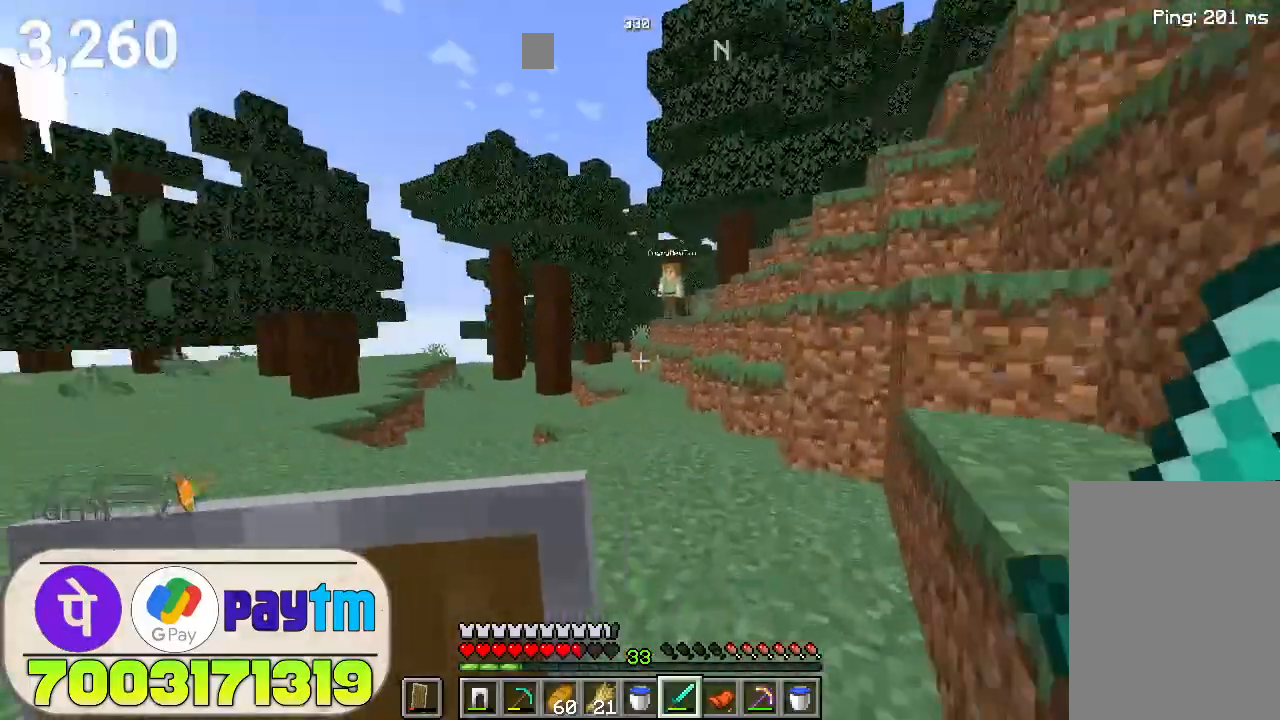
{"keys": ["w"], "mouse": [], "events": []}
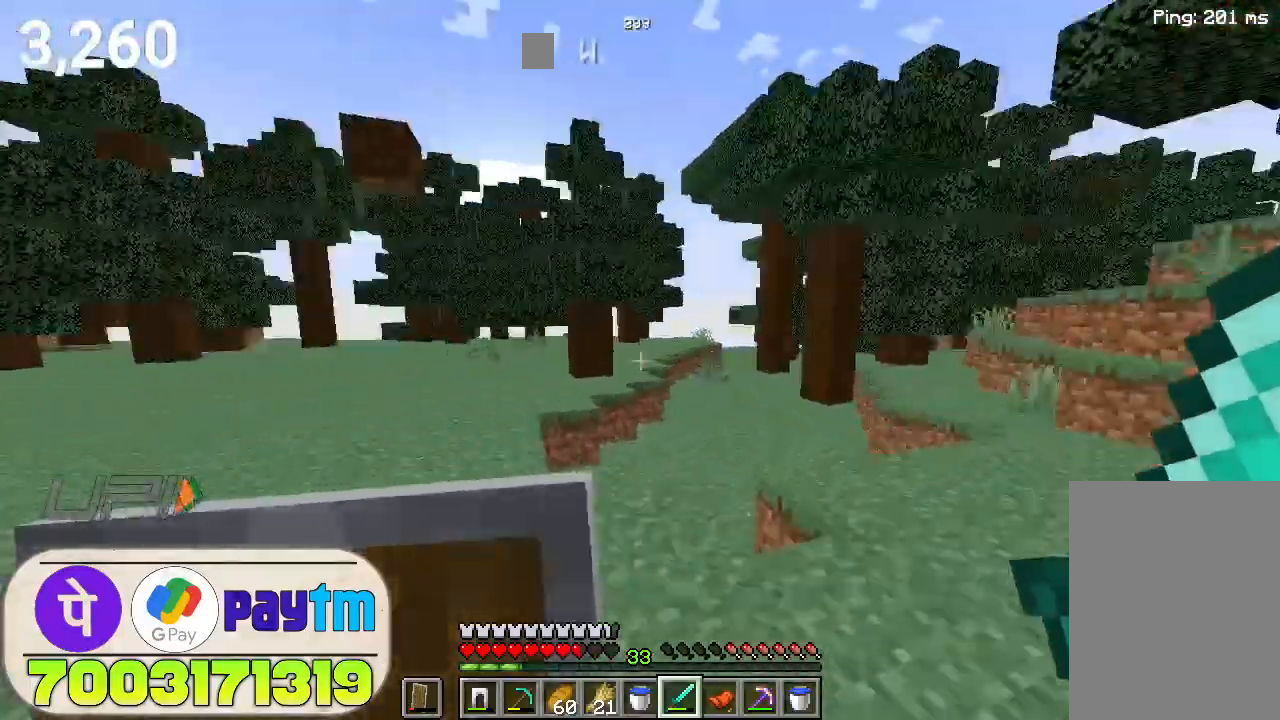
{"keys": ["a", "w"], "mouse": [], "events": [[33, "w", "up"], [233, "a", "down"], [433, "w", "down"]]}